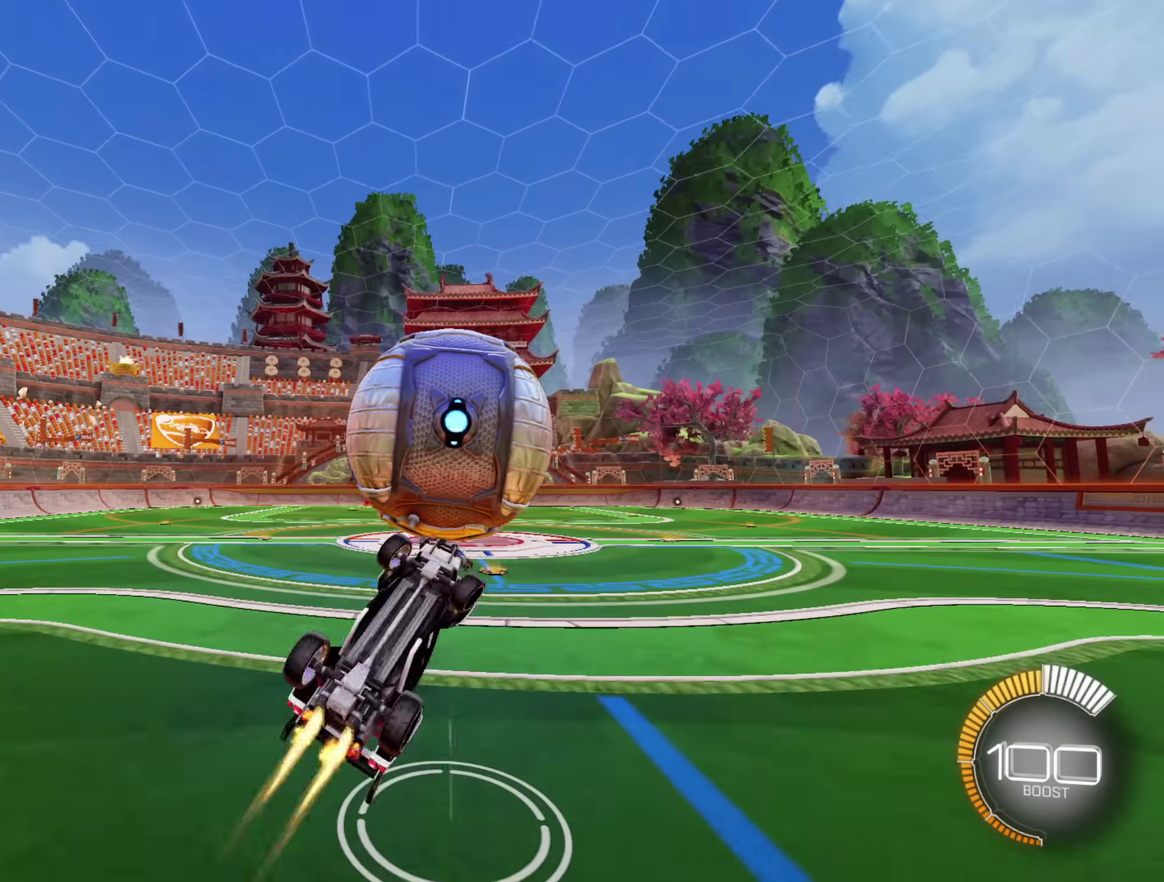
Gameplay with a controller (Xbox layout); each line is a JSON object with the inputs held at the frame after it (dt_ms = milliseconds from this image to that frame). "events" lists button and stick changes between this image and that frame as [ms after this image, input, new state], when the widget could be followed in between. Not read: B HOME.
{"dt_ms": 500, "buttons": [], "left_stick": "down-right", "right_stick": "center", "events": [[300, "A", "up"], [367, "R2", "up"], [400, "left_stick", "down-right"]]}
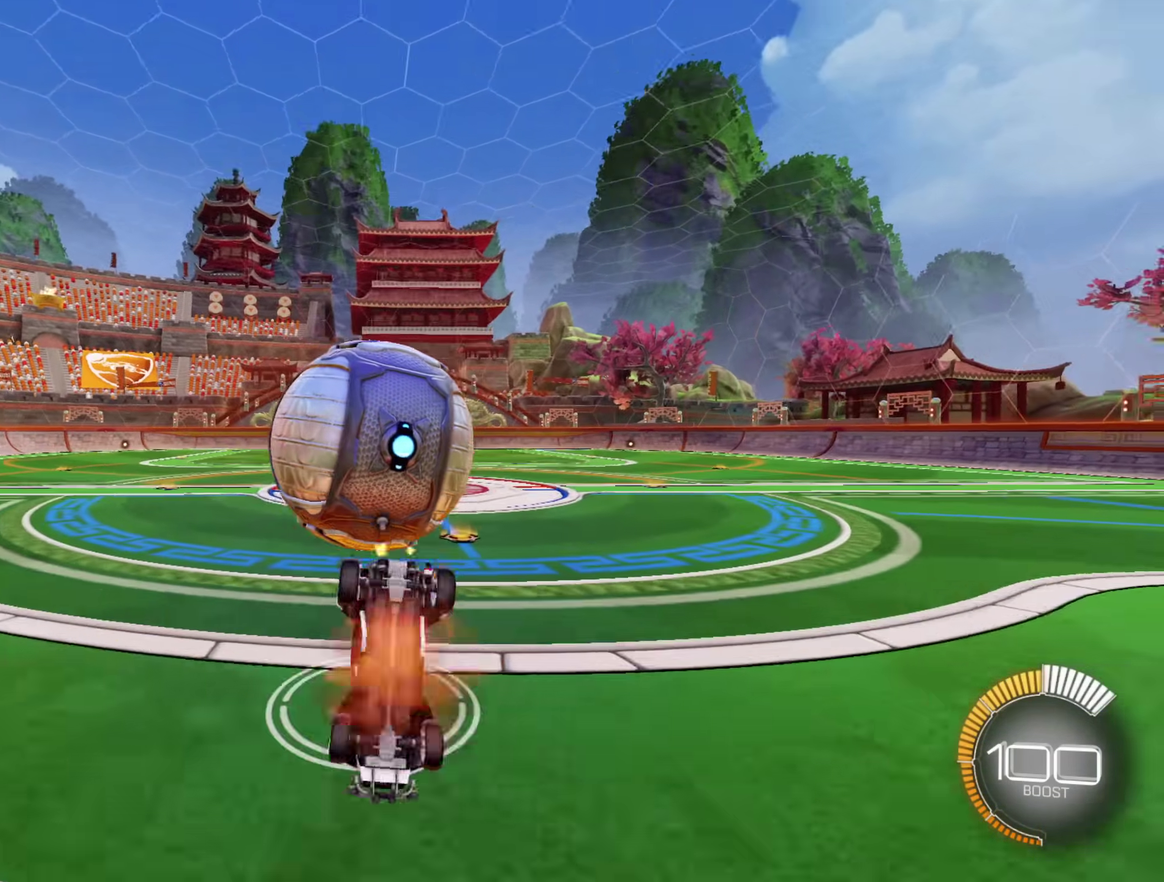
{"dt_ms": 500, "buttons": ["A"], "left_stick": "up", "right_stick": "center", "events": [[33, "left_stick", "down"], [167, "left_stick", "center"], [267, "left_stick", "up"], [300, "A", "down"]]}
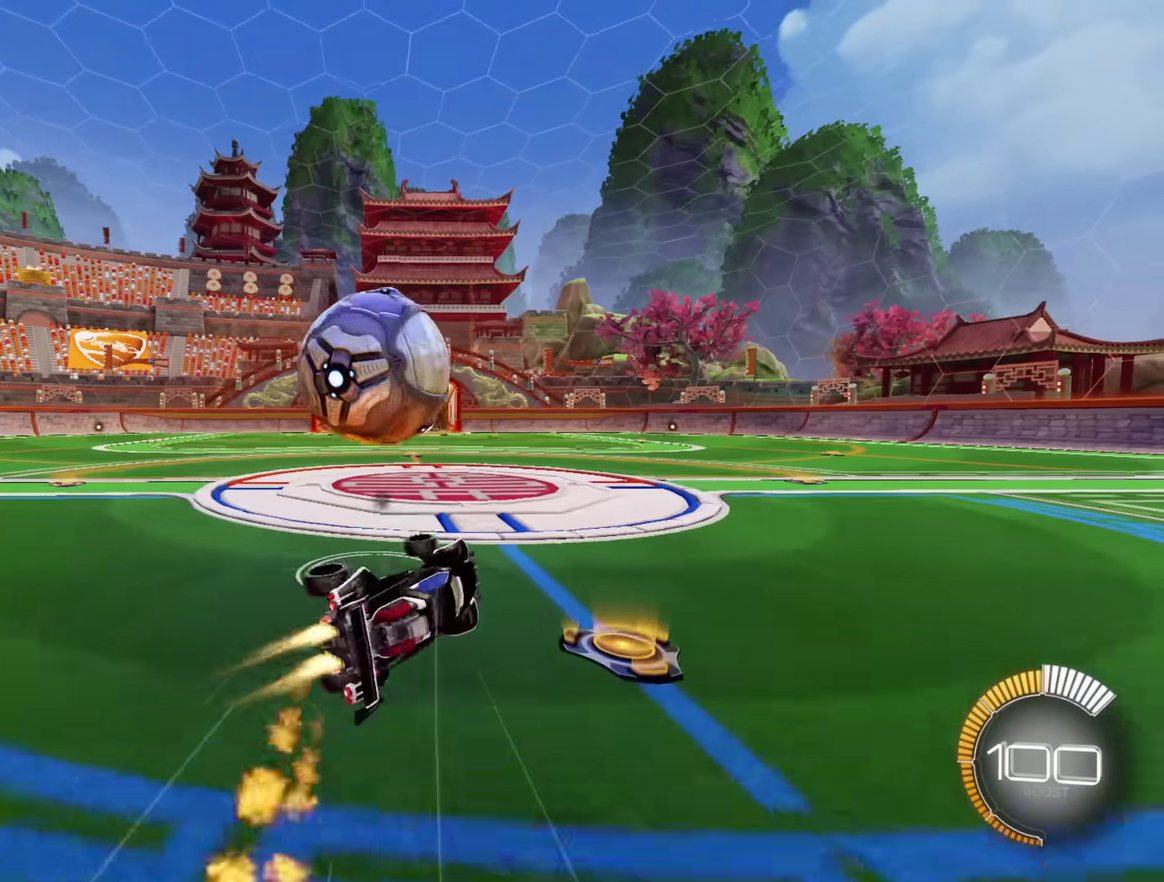
{"dt_ms": 500, "buttons": ["A", "L1"], "left_stick": "right", "right_stick": "center", "events": [[250, "L1", "down"], [250, "left_stick", "up-right"], [350, "left_stick", "right"]]}
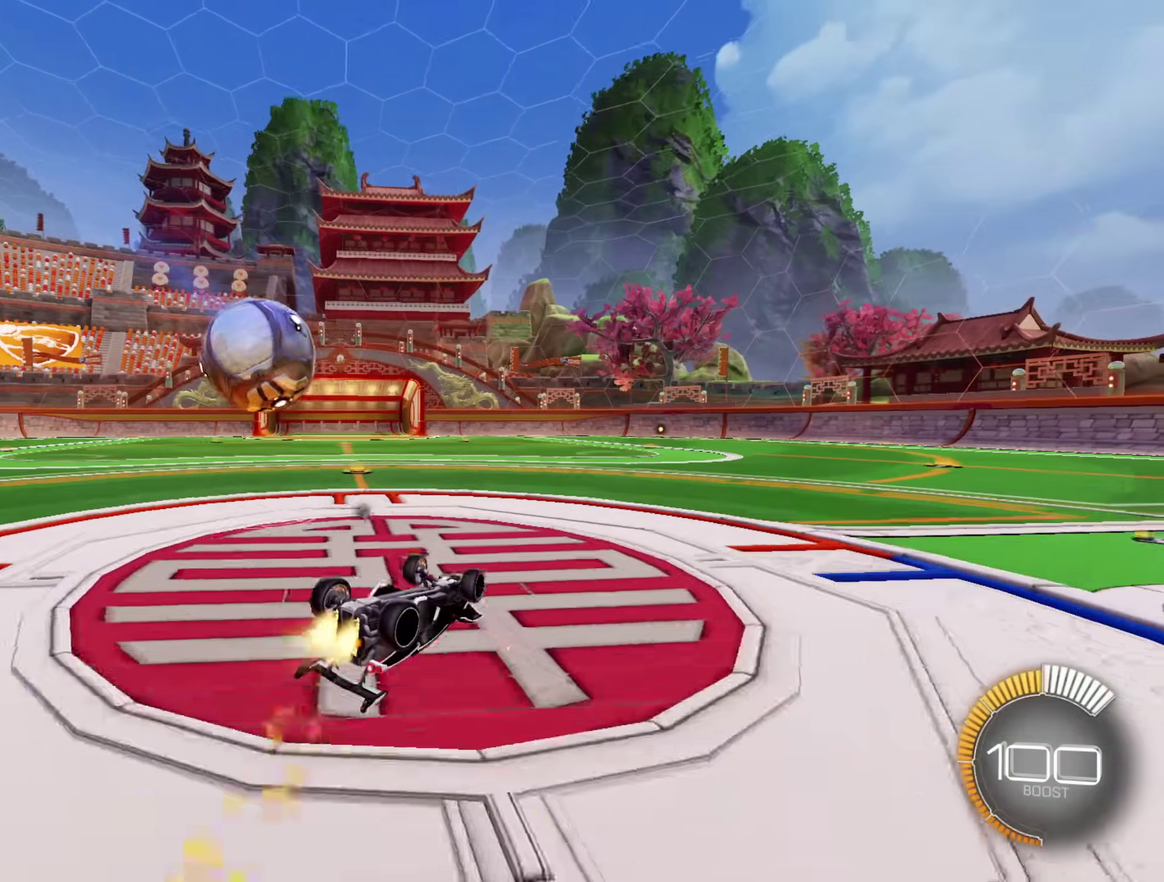
{"dt_ms": 500, "buttons": [], "left_stick": "center", "right_stick": "center", "events": [[17, "left_stick", "down-right"], [250, "A", "up"], [267, "L1", "up"], [300, "left_stick", "center"]]}
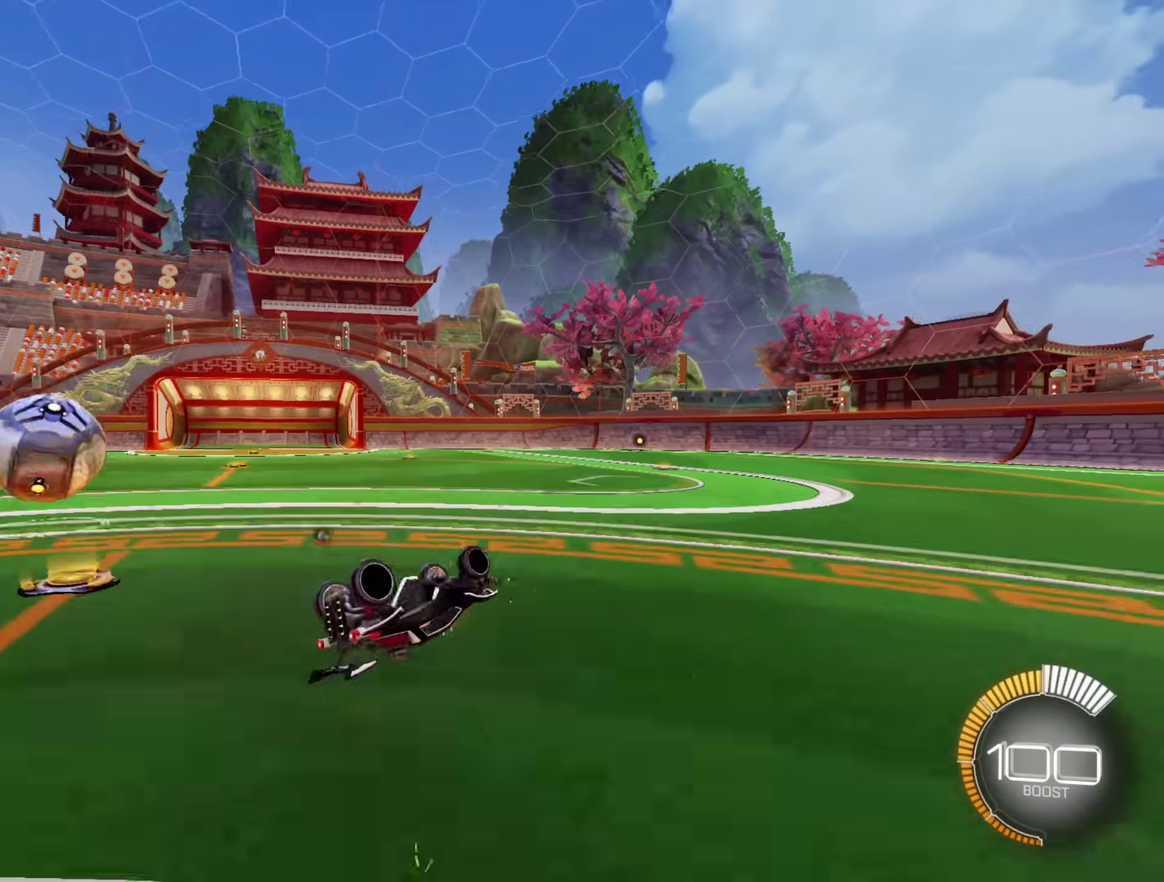
{"dt_ms": 500, "buttons": ["Y", "R2"], "left_stick": "left", "right_stick": "center", "events": [[267, "left_stick", "left"], [400, "Y", "down"], [417, "R2", "down"]]}
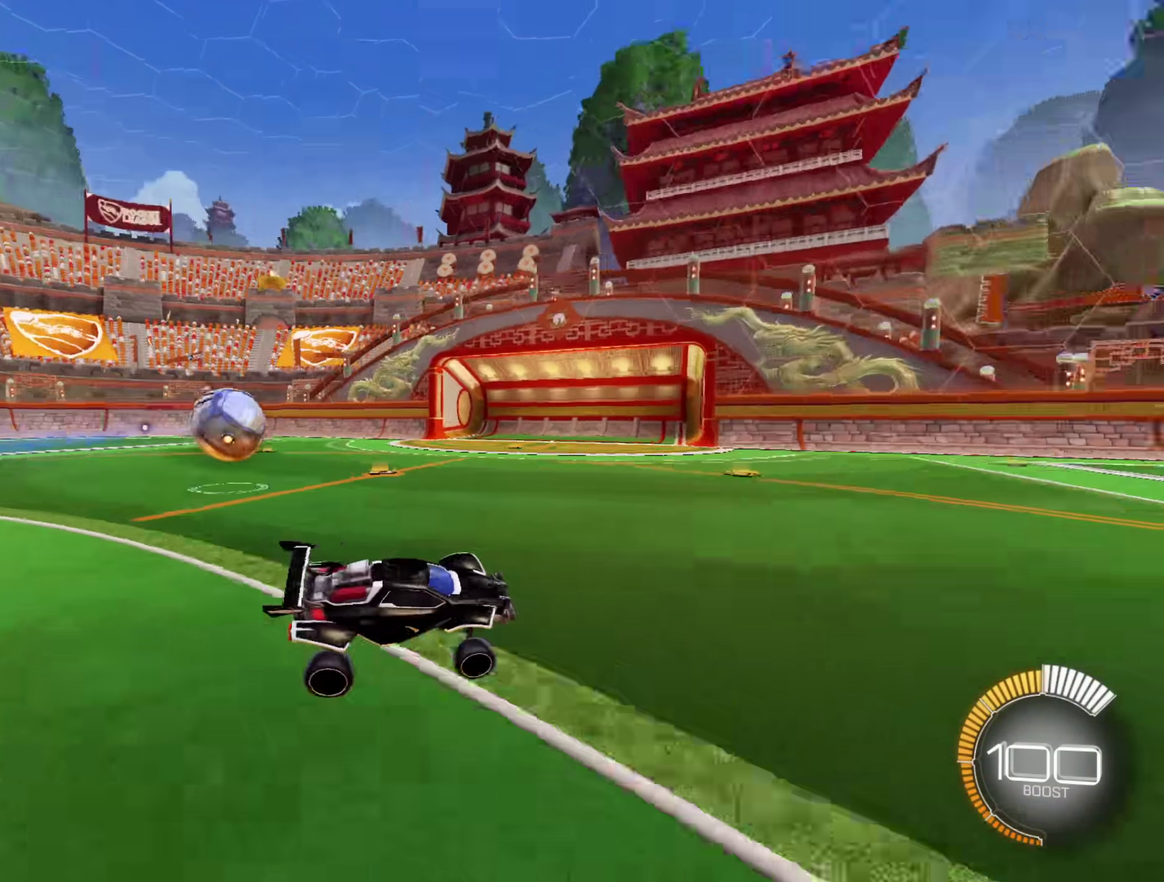
{"dt_ms": 500, "buttons": ["A", "R2"], "left_stick": "left", "right_stick": "center", "events": [[50, "Y", "up"], [250, "A", "down"]]}
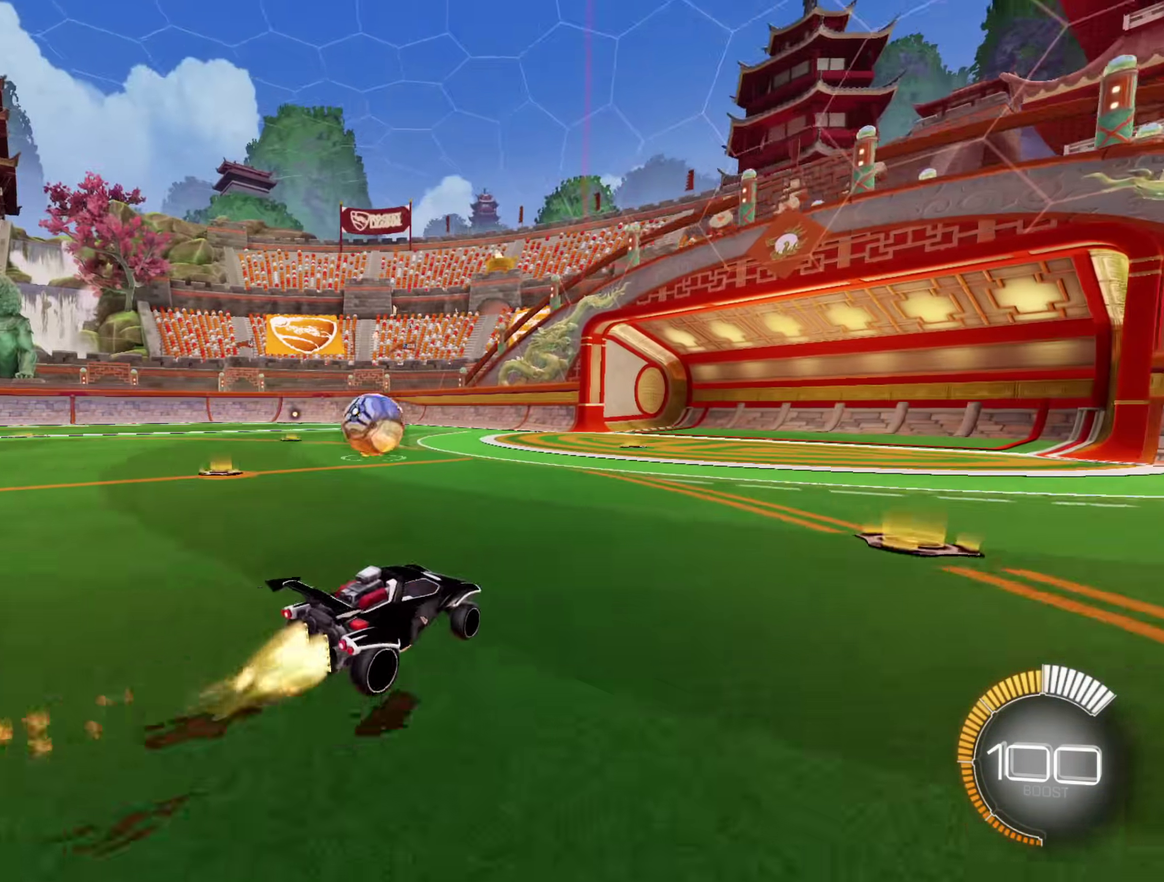
{"dt_ms": 500, "buttons": ["A", "R2"], "left_stick": "center", "right_stick": "center", "events": [[67, "left_stick", "center"], [183, "left_stick", "right"], [317, "left_stick", "center"]]}
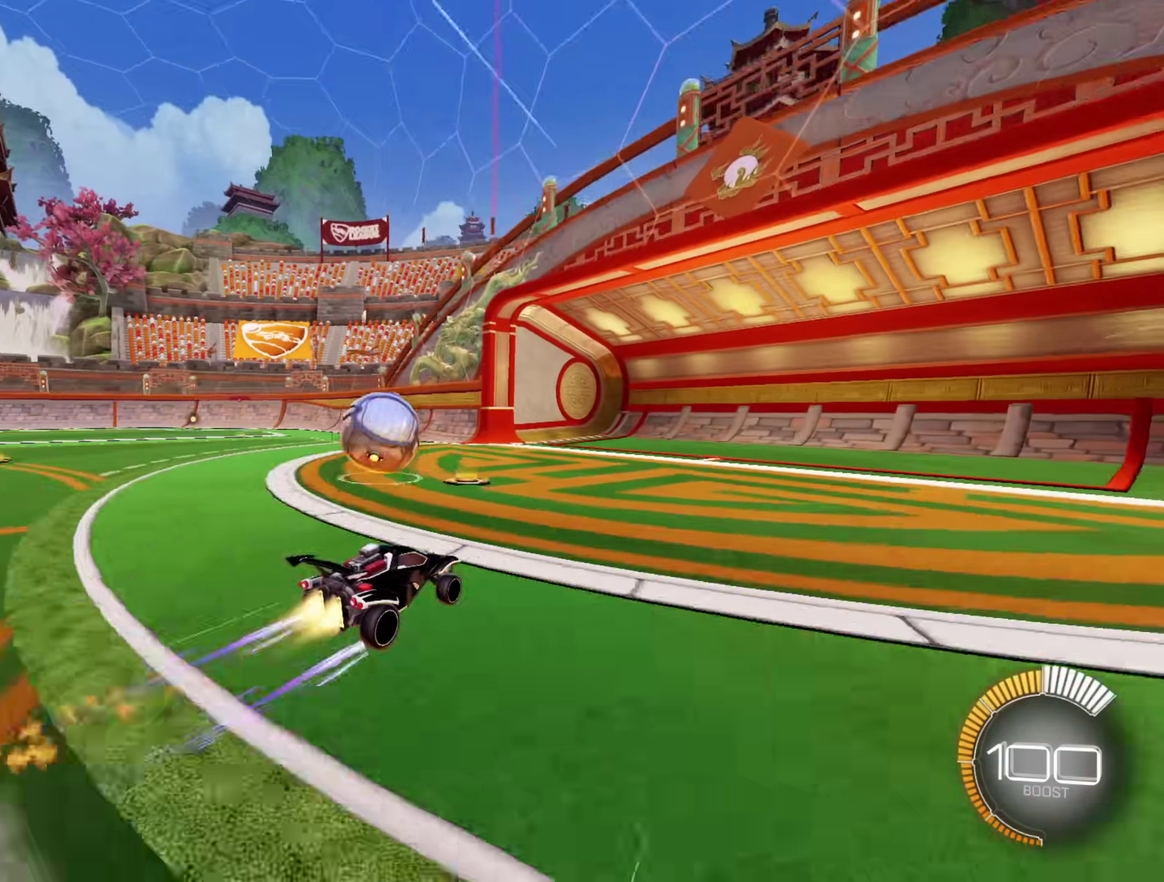
{"dt_ms": 500, "buttons": ["R2"], "left_stick": "center", "right_stick": "center", "events": [[83, "A", "up"], [183, "Y", "down"], [217, "left_stick", "left"], [250, "L1", "down"], [300, "Y", "up"], [383, "L1", "up"], [383, "R2", "up"], [383, "left_stick", "center"], [500, "R2", "down"]]}
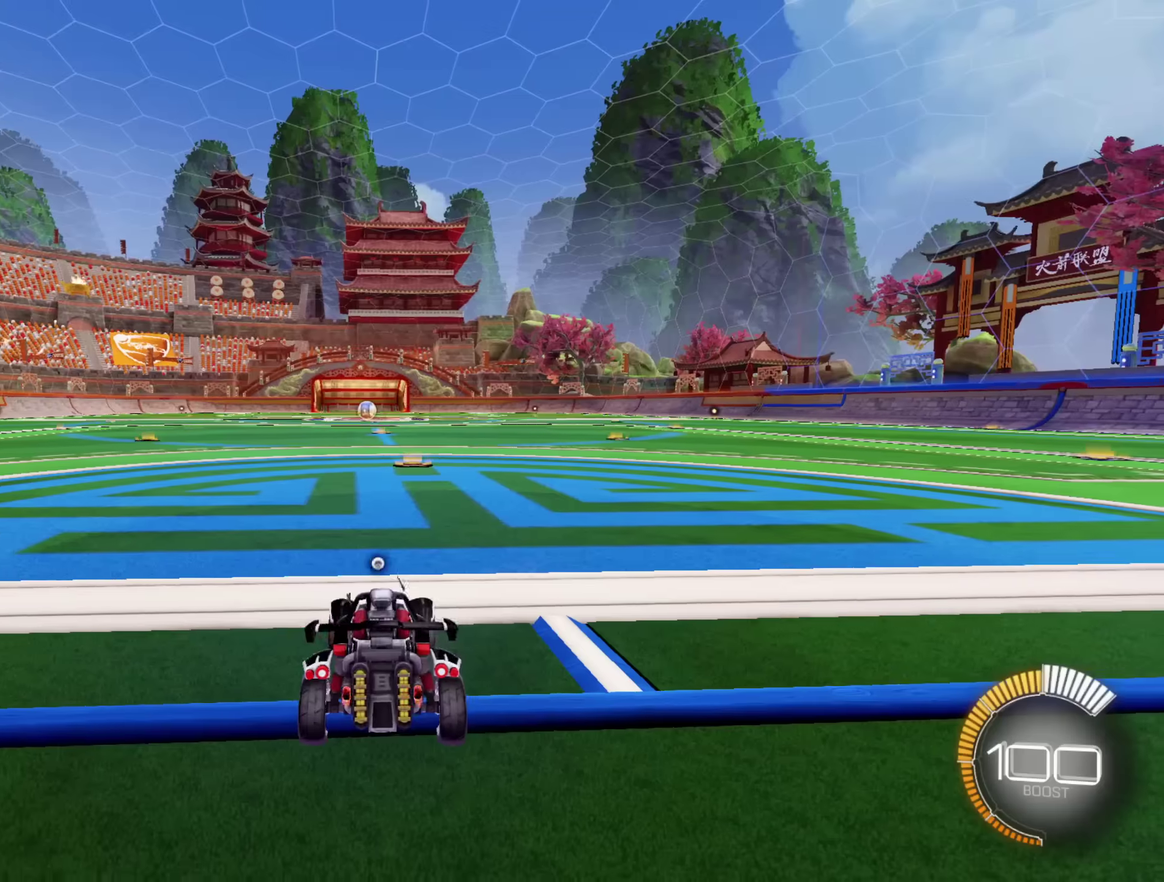
{"dt_ms": 500, "buttons": ["A", "R2"], "left_stick": "center", "right_stick": "center", "events": [[167, "left_stick", "right"], [250, "left_stick", "center"], [283, "A", "down"]]}
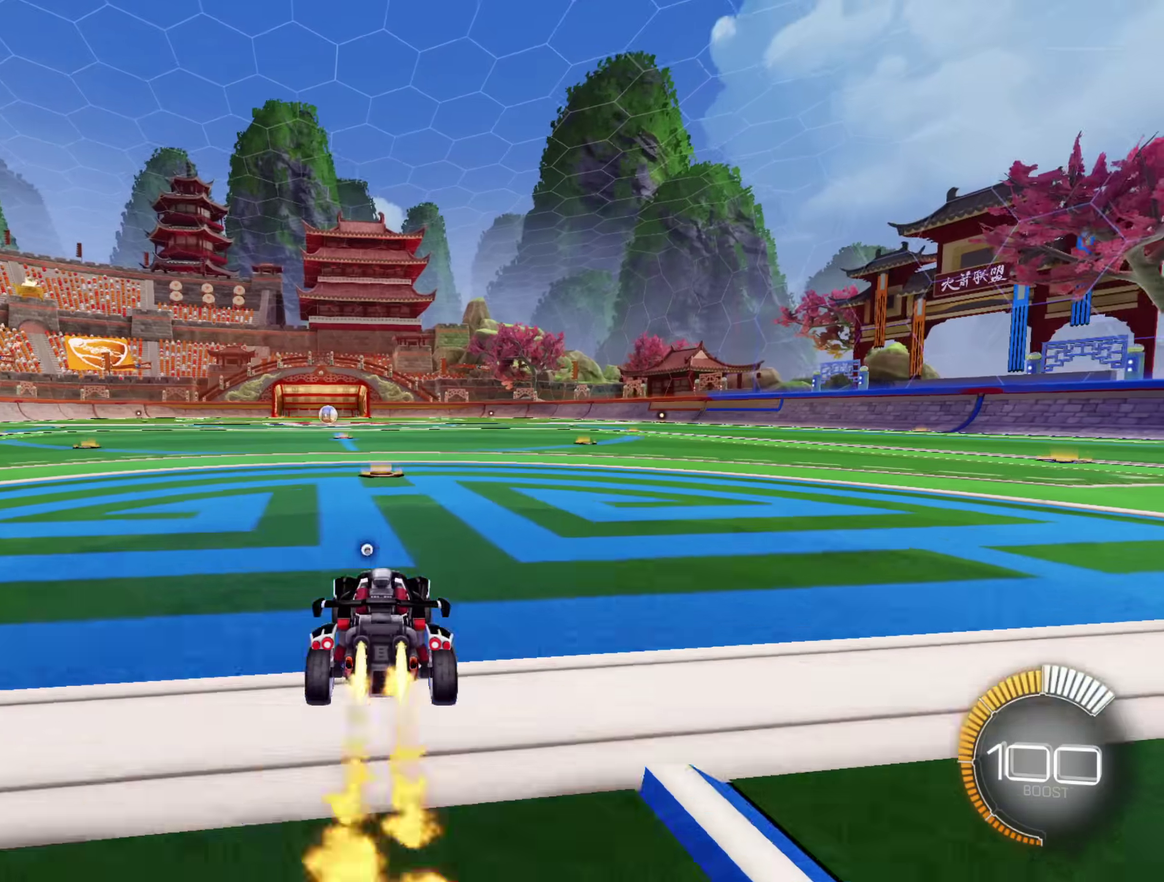
{"dt_ms": 500, "buttons": ["A", "L2", "R2"], "left_stick": "left", "right_stick": "center", "events": [[83, "L2", "down"], [83, "left_stick", "left"]]}
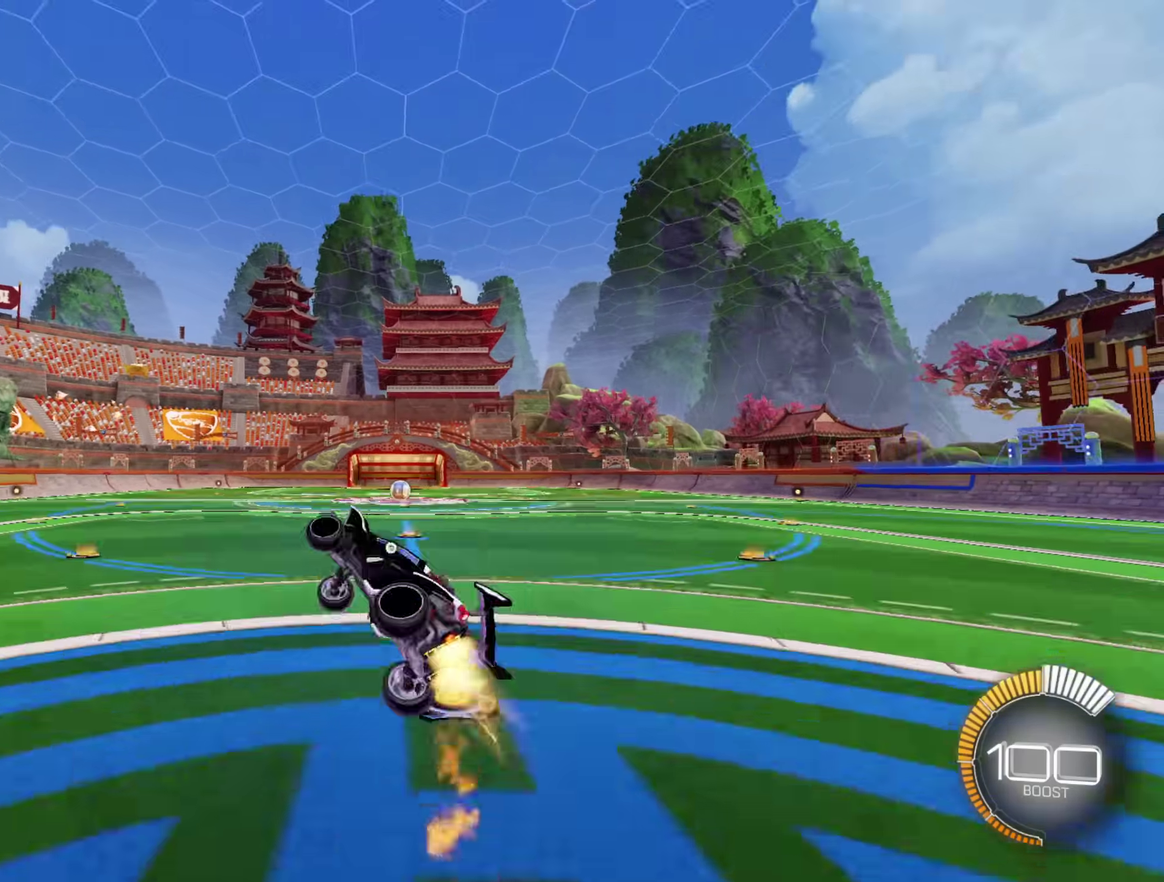
{"dt_ms": 500, "buttons": ["A", "L1", "R2"], "left_stick": "down-right", "right_stick": "center", "events": [[200, "L2", "up"], [233, "L1", "down"], [250, "left_stick", "down-right"]]}
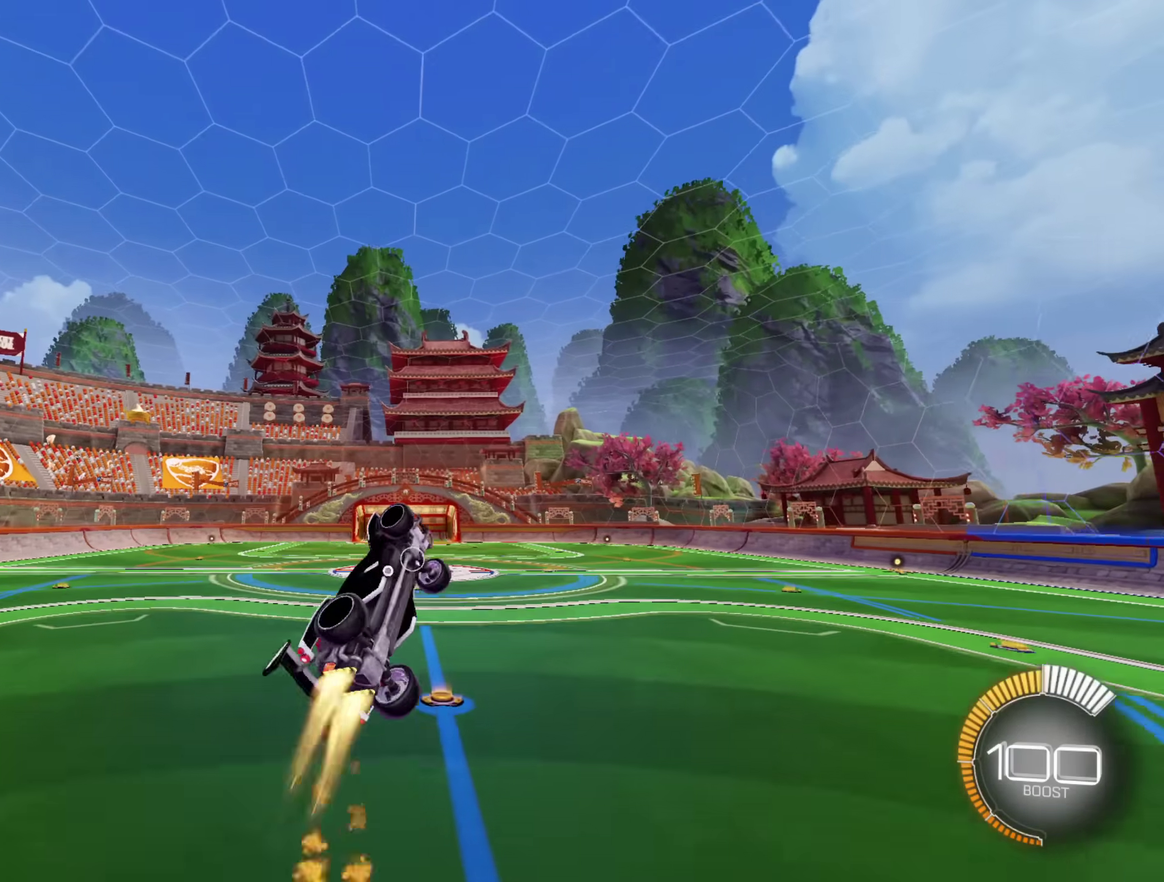
{"dt_ms": 500, "buttons": ["A", "L2", "R2"], "left_stick": "left", "right_stick": "center", "events": [[83, "L1", "up"], [83, "left_stick", "down"], [217, "L2", "down"], [217, "left_stick", "down-right"], [383, "left_stick", "left"]]}
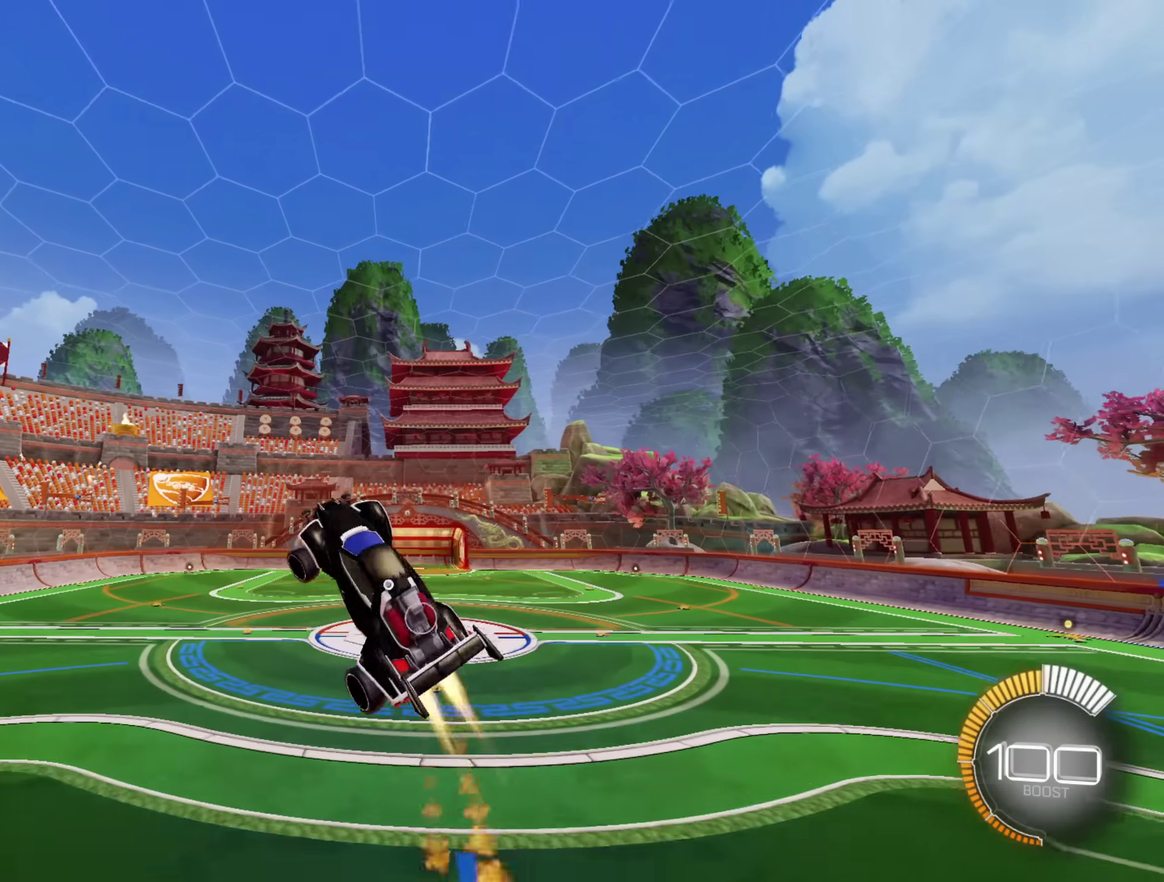
{"dt_ms": 500, "buttons": ["L2"], "left_stick": "left", "right_stick": "center", "events": [[417, "R2", "up"], [433, "A", "up"]]}
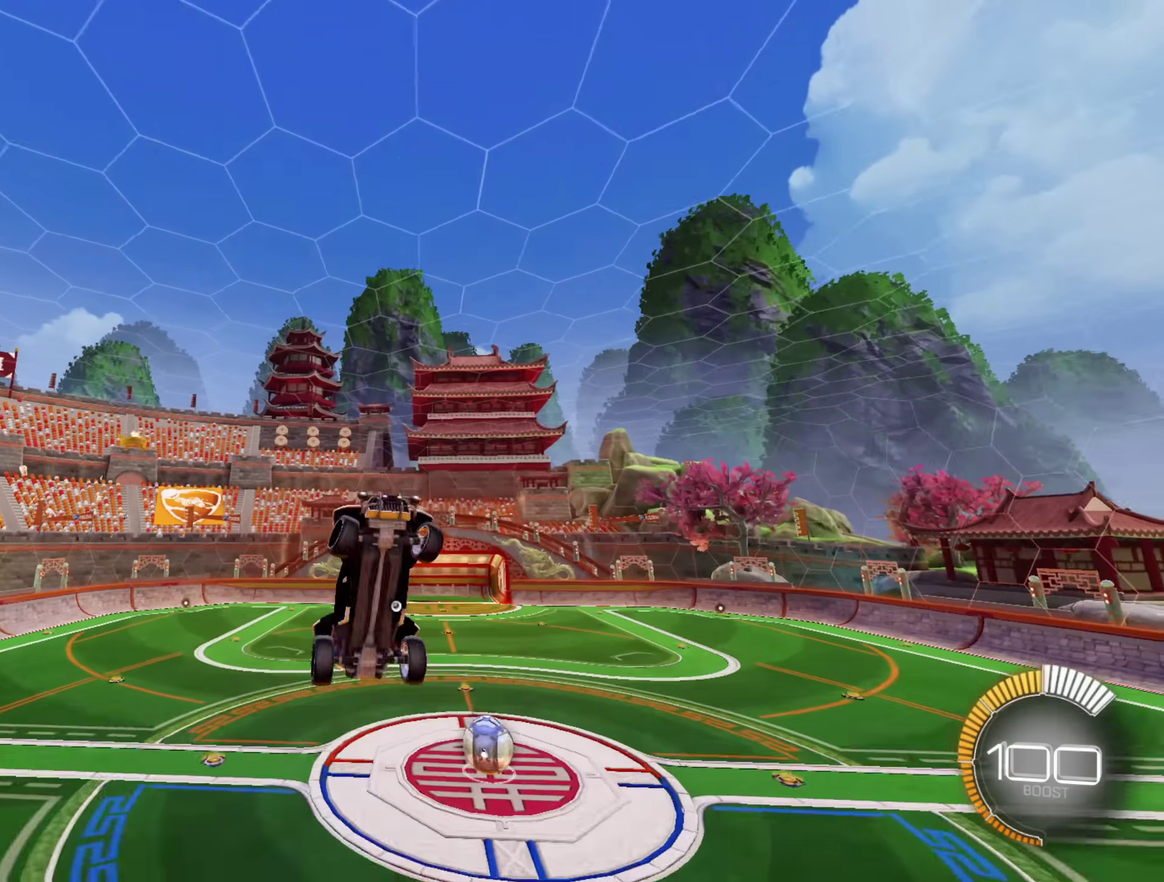
{"dt_ms": 500, "buttons": ["L2"], "left_stick": "left", "right_stick": "center", "events": [[33, "L2", "up"], [83, "A", "down"], [167, "L2", "down"], [433, "A", "up"]]}
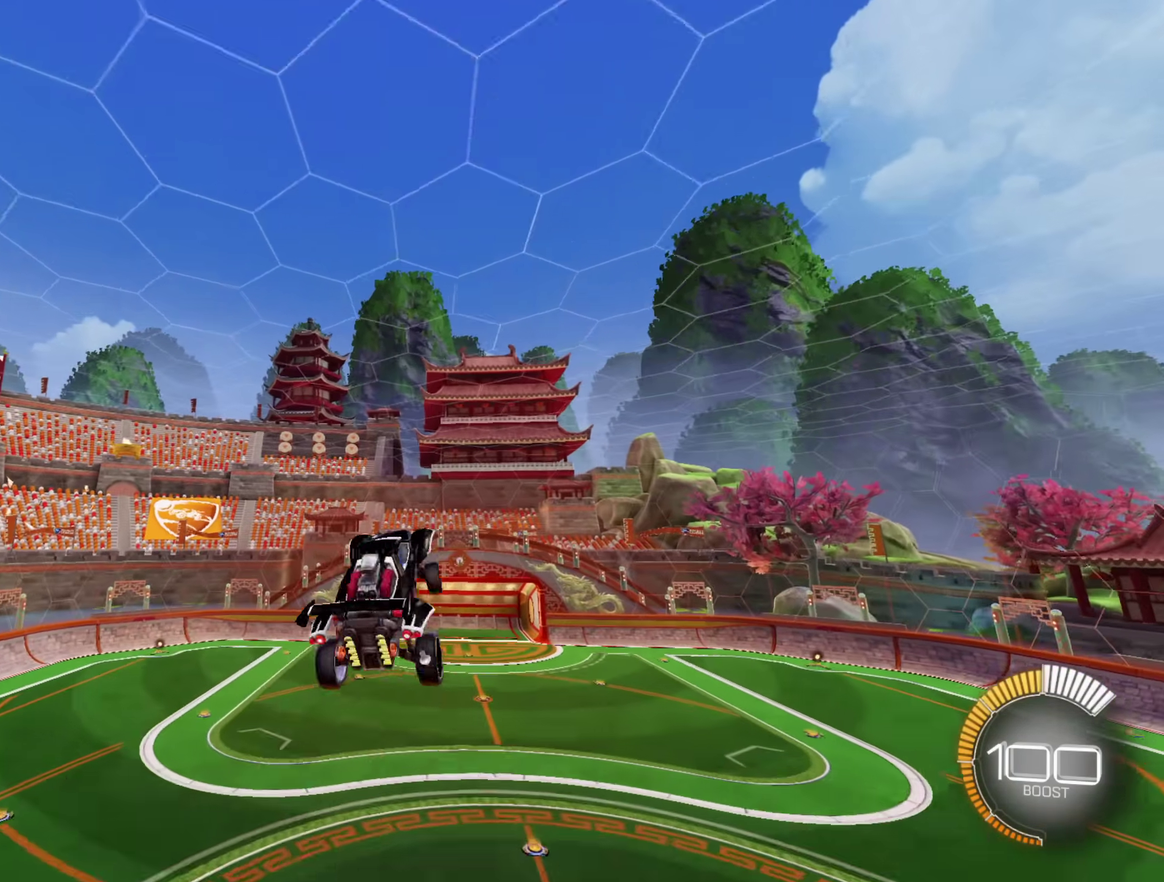
{"dt_ms": 500, "buttons": [], "left_stick": "left", "right_stick": "center", "events": [[50, "A", "down"], [200, "A", "up"], [400, "L2", "up"]]}
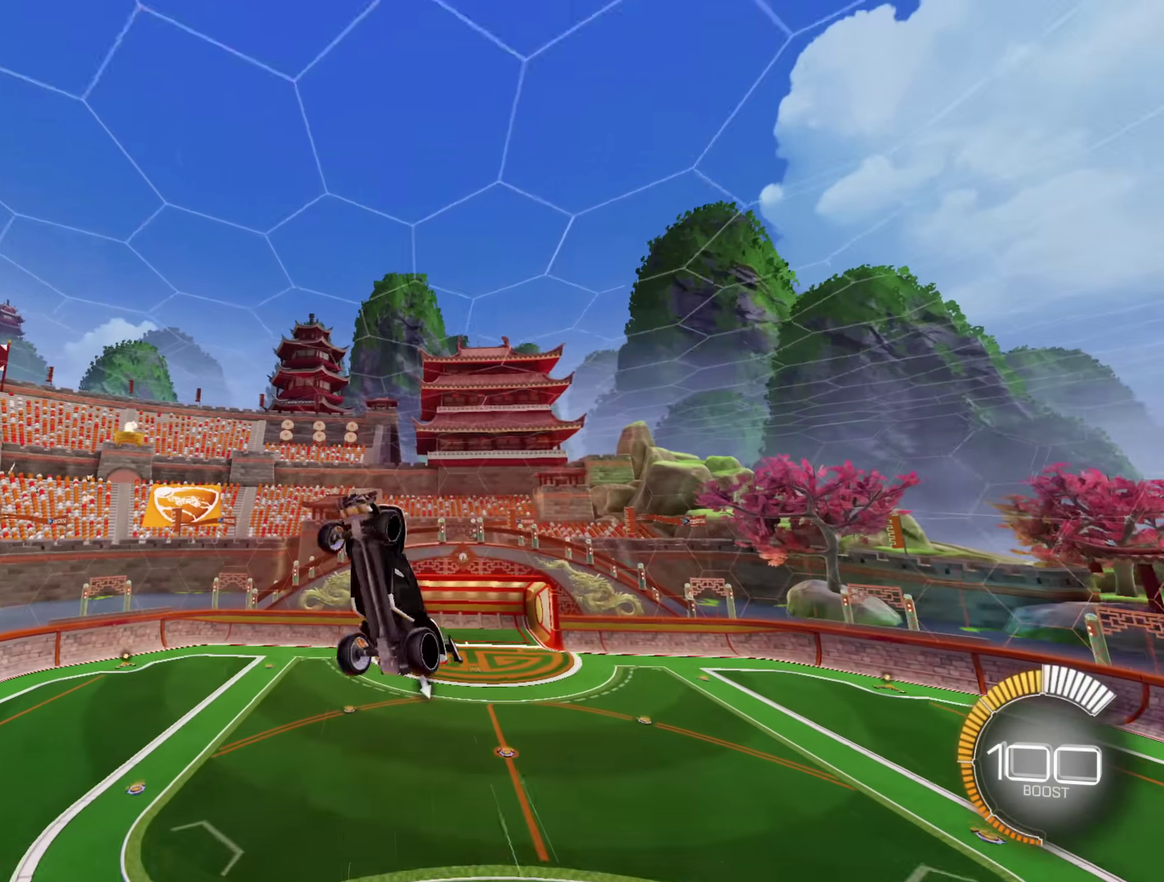
{"dt_ms": 500, "buttons": ["A", "L2"], "left_stick": "left", "right_stick": "center", "events": [[183, "L2", "down"], [217, "A", "down"]]}
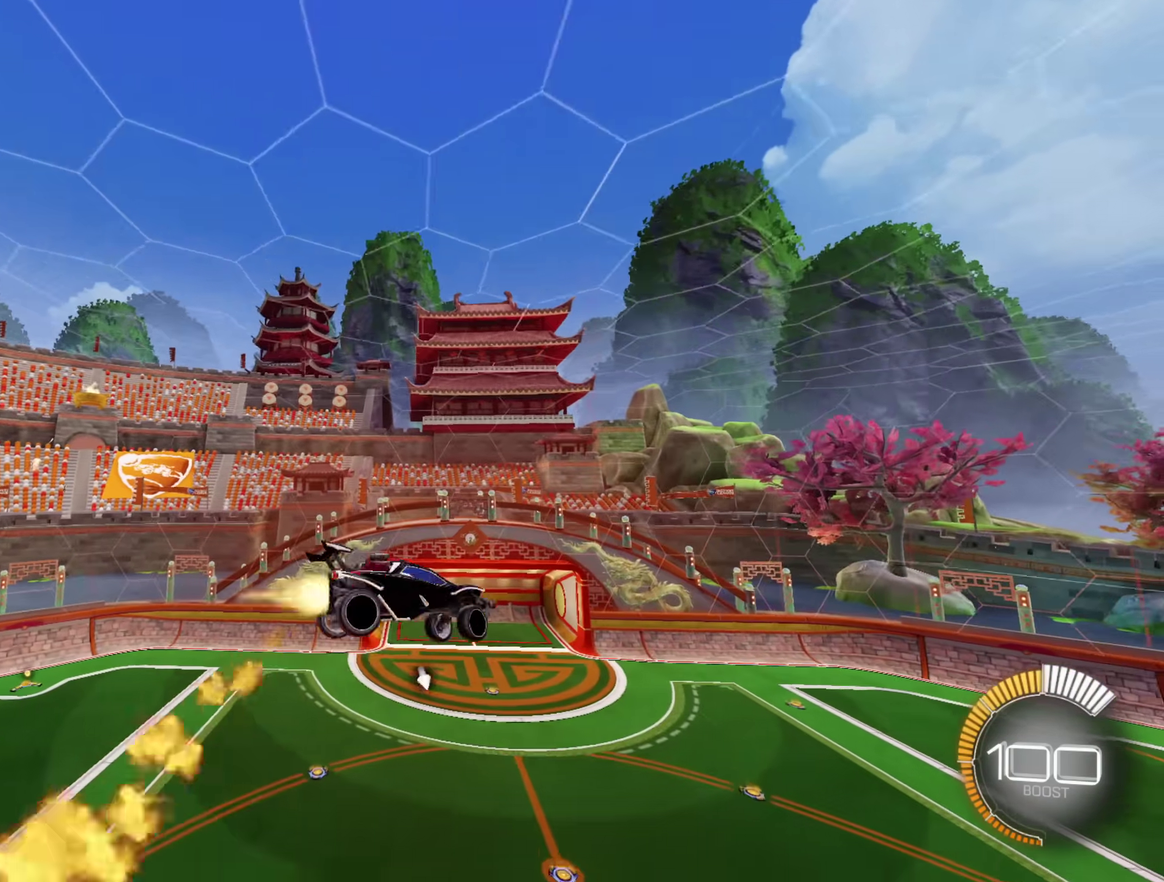
{"dt_ms": 500, "buttons": ["A", "L2"], "left_stick": "left", "right_stick": "center", "events": [[50, "A", "up"], [267, "A", "down"]]}
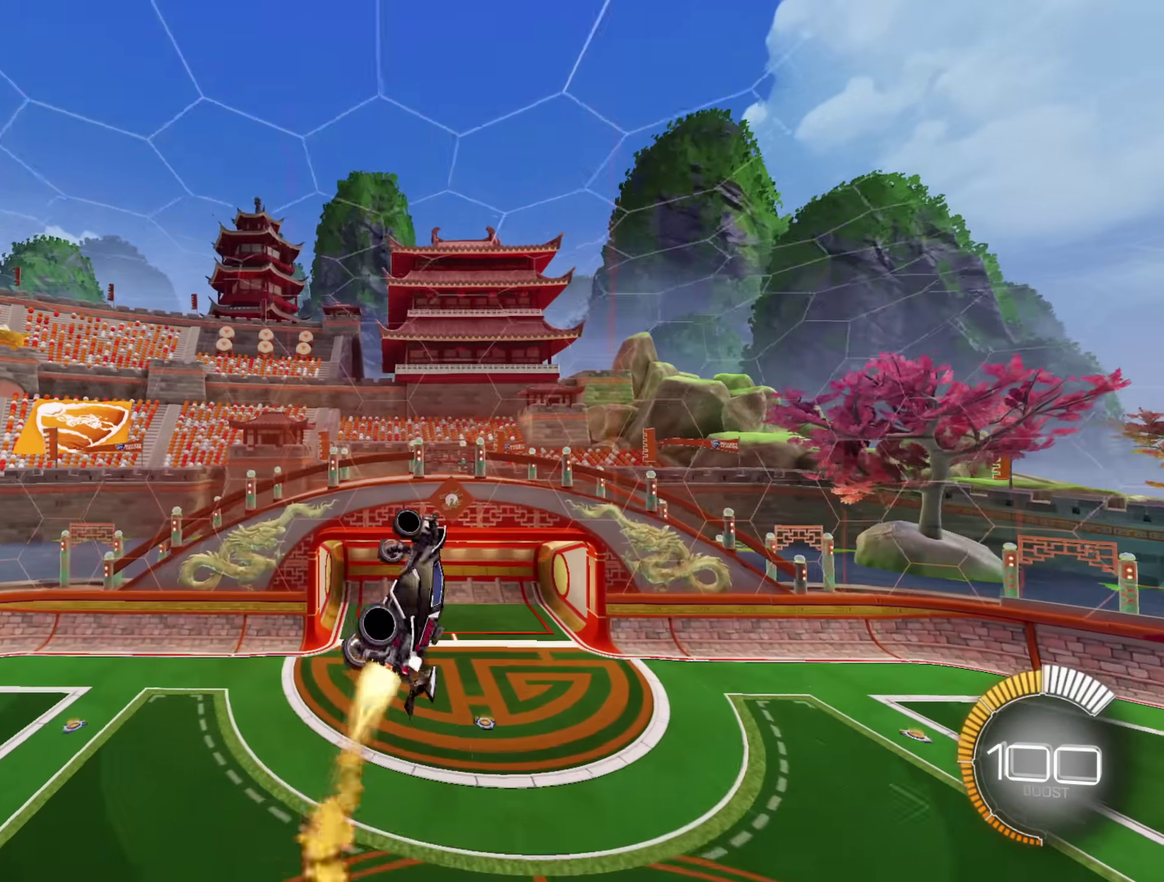
{"dt_ms": 500, "buttons": ["L2"], "left_stick": "left", "right_stick": "center", "events": [[367, "A", "up"]]}
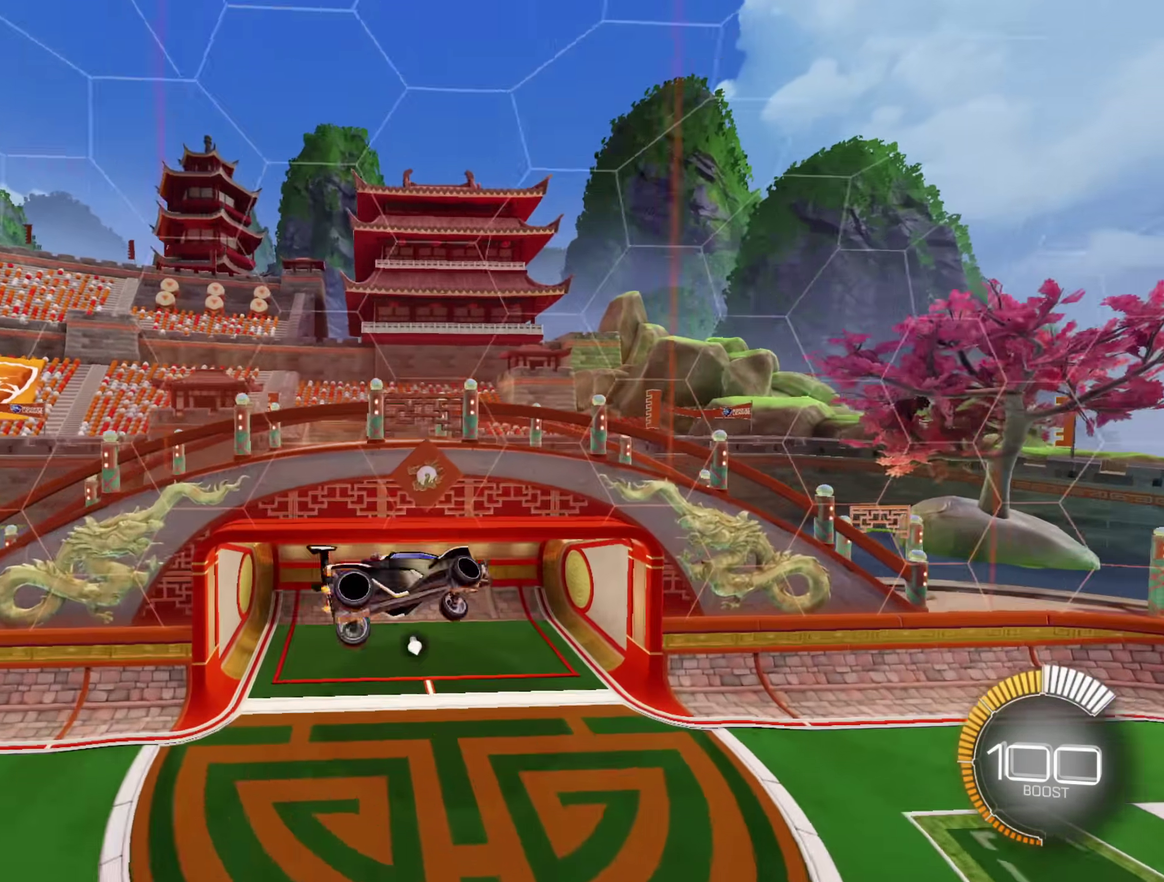
{"dt_ms": 500, "buttons": ["A", "L2", "R2"], "left_stick": "left", "right_stick": "center", "events": [[83, "A", "down"], [167, "L2", "up"], [167, "R2", "down"], [300, "L2", "down"]]}
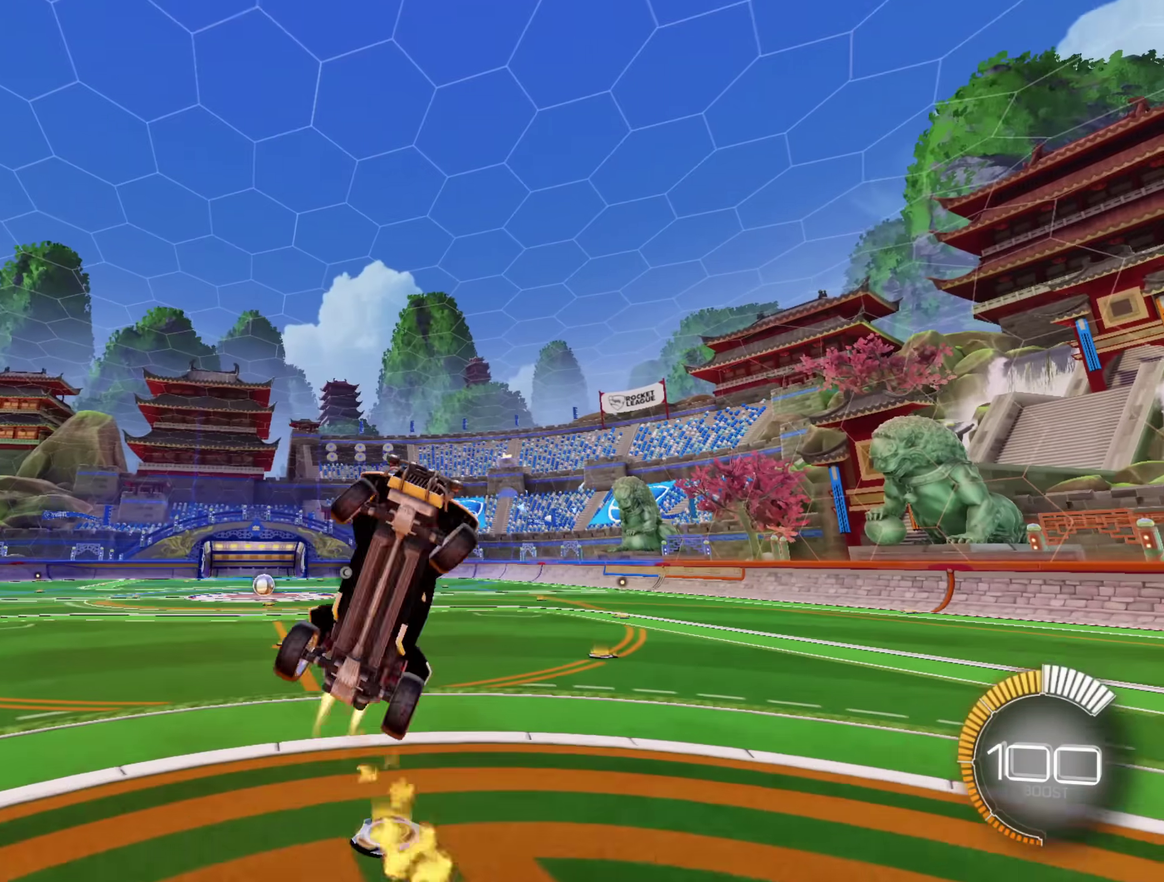
{"dt_ms": 500, "buttons": ["L2"], "left_stick": "left", "right_stick": "center", "events": [[400, "A", "up"], [400, "R2", "up"]]}
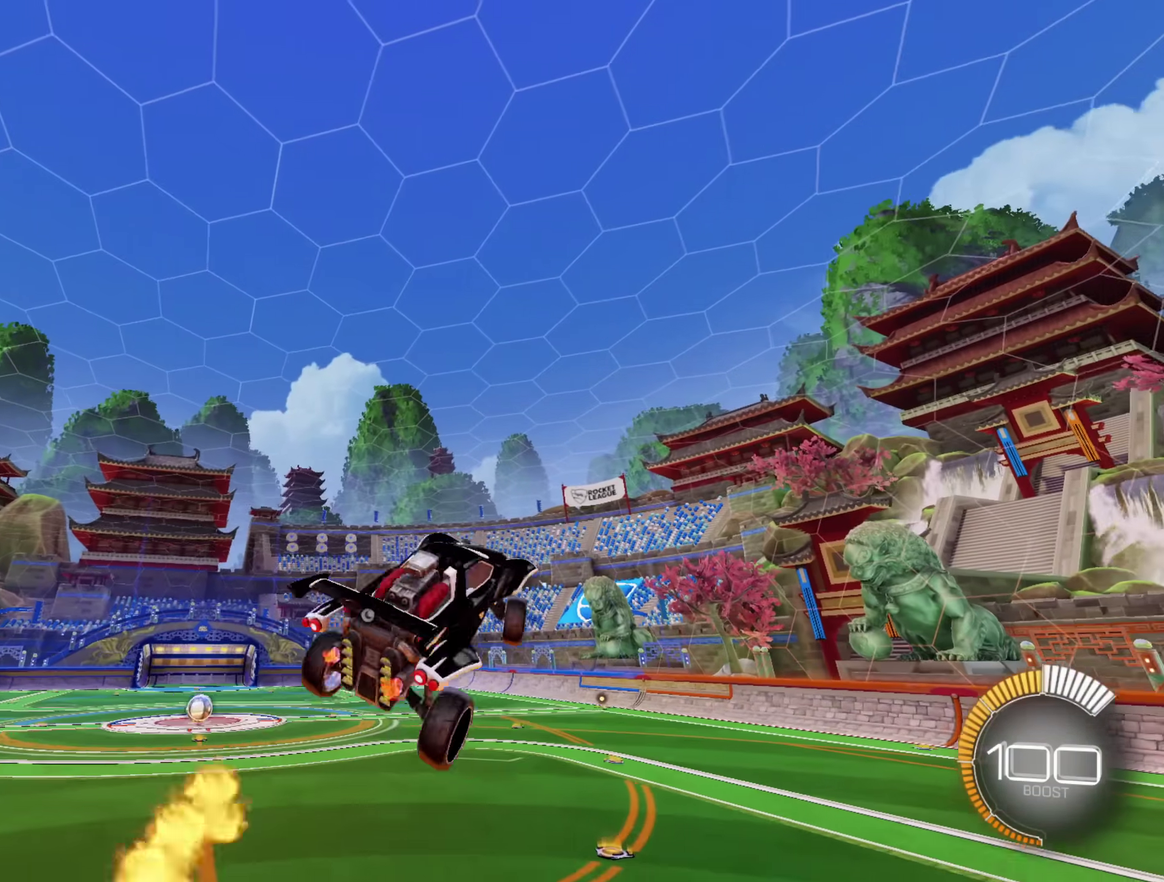
{"dt_ms": 500, "buttons": ["A", "L2"], "left_stick": "left", "right_stick": "center", "events": [[67, "L2", "up"], [133, "A", "down"], [233, "L2", "down"]]}
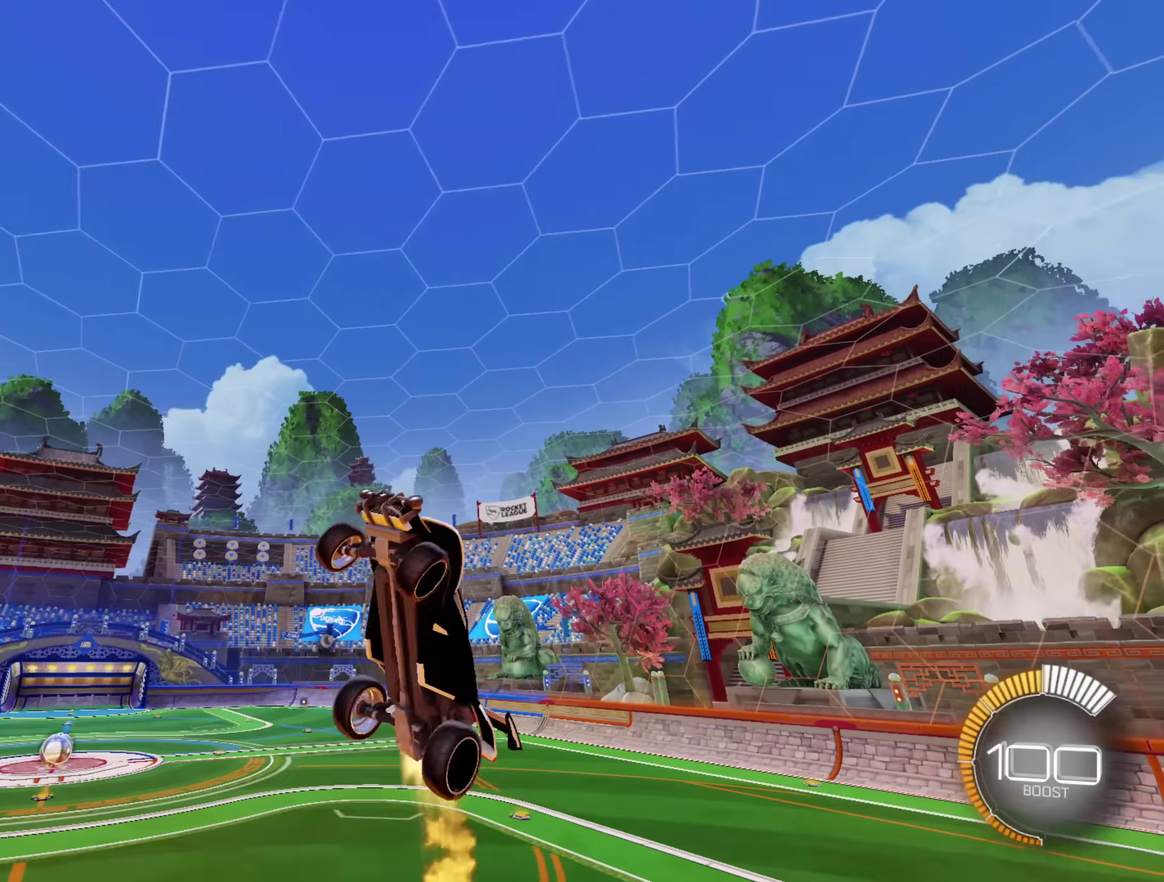
{"dt_ms": 500, "buttons": ["A", "L2"], "left_stick": "left", "right_stick": "center", "events": []}
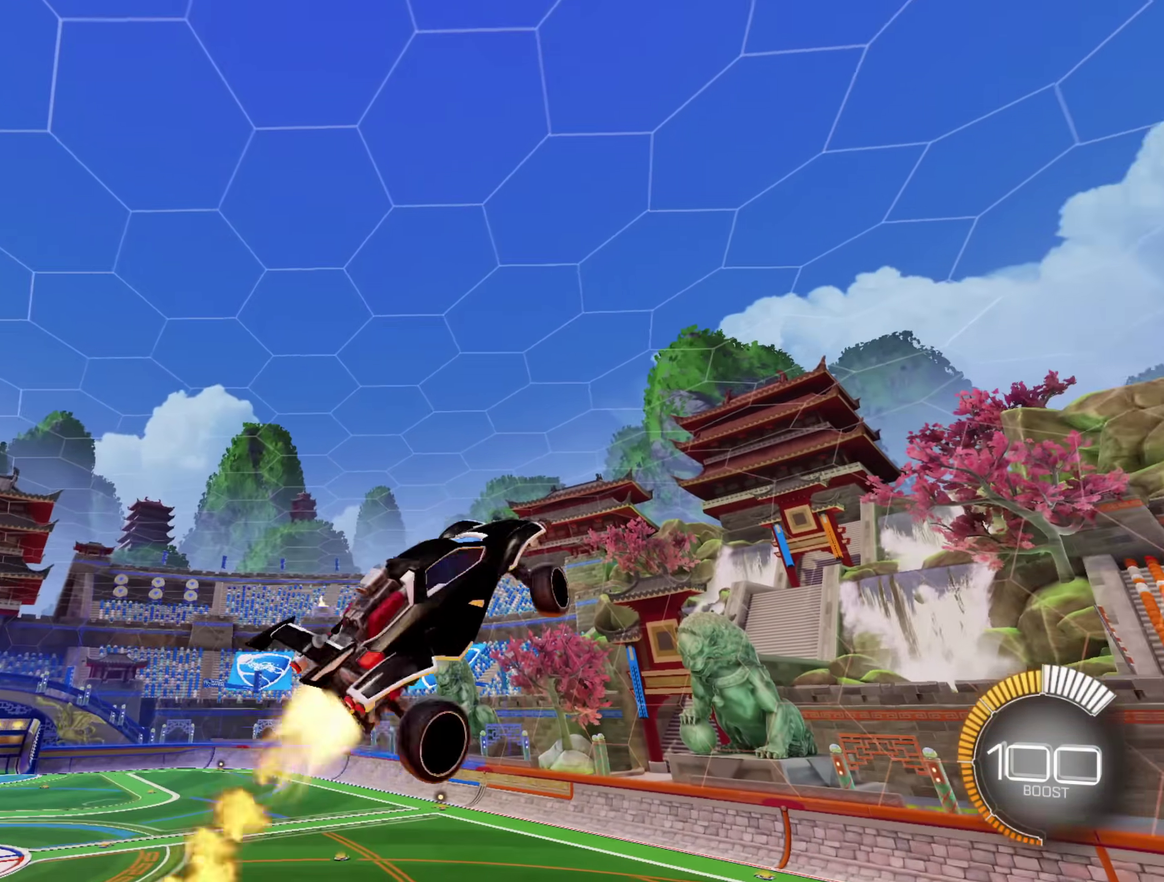
{"dt_ms": 500, "buttons": ["A", "L2"], "left_stick": "left", "right_stick": "center", "events": [[33, "A", "up"], [317, "A", "down"]]}
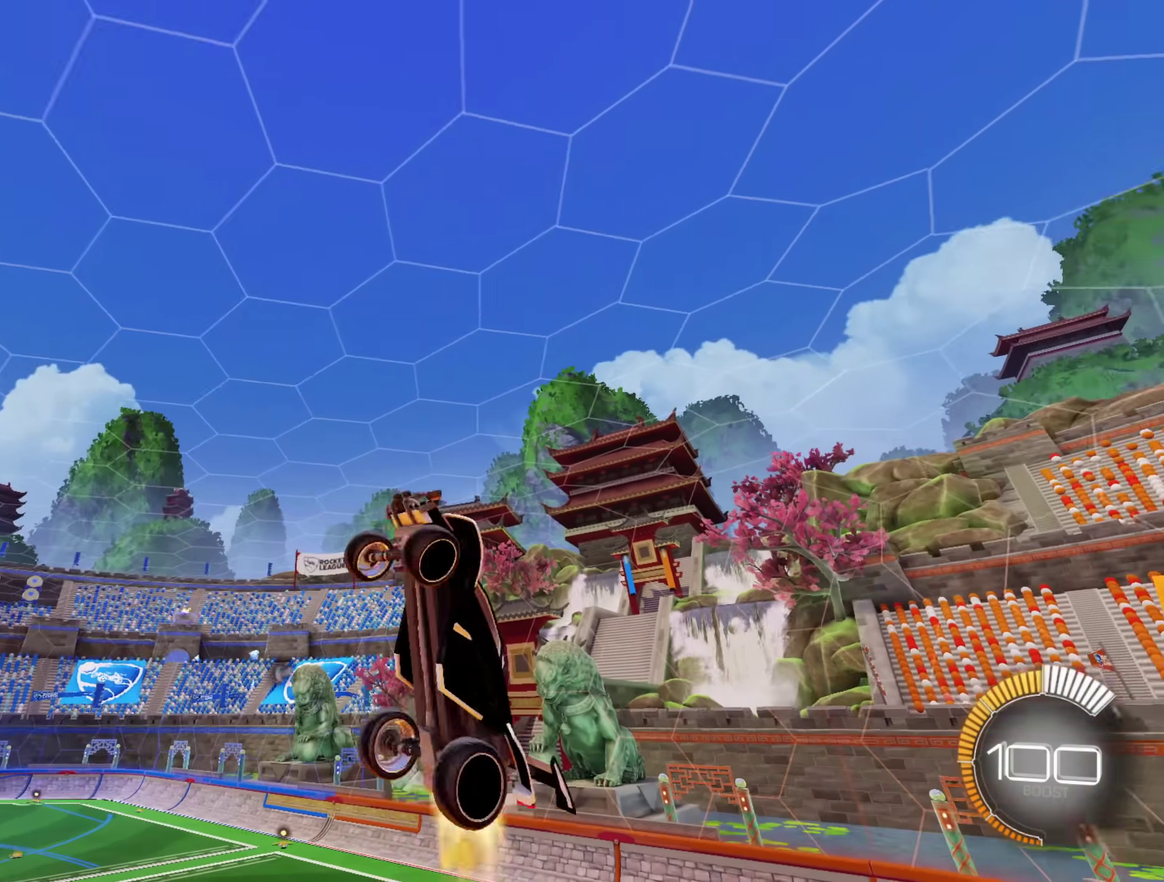
{"dt_ms": 500, "buttons": ["L2"], "left_stick": "left", "right_stick": "center", "events": [[483, "A", "up"]]}
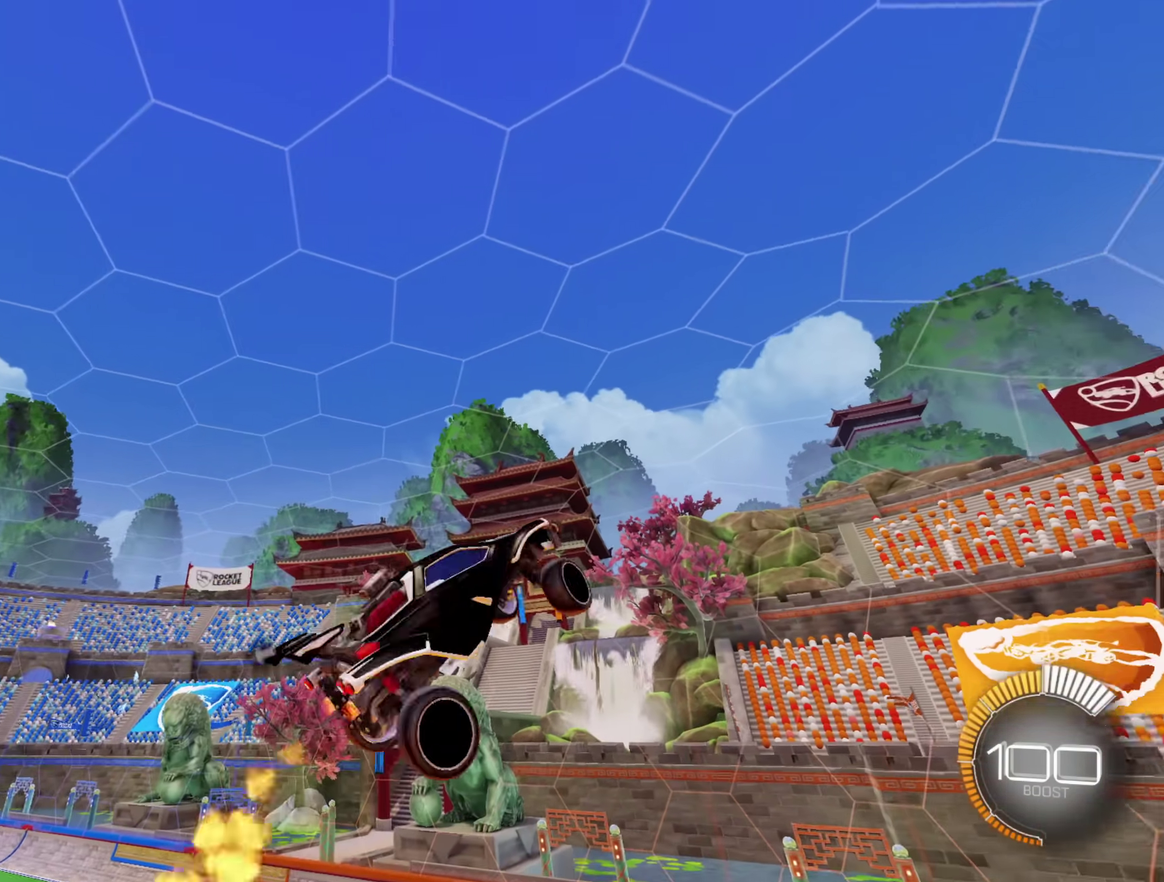
{"dt_ms": 1000, "buttons": ["A", "L2"], "left_stick": "left", "right_stick": "center", "events": [[117, "L2", "up"], [233, "A", "down"], [367, "L2", "down"]]}
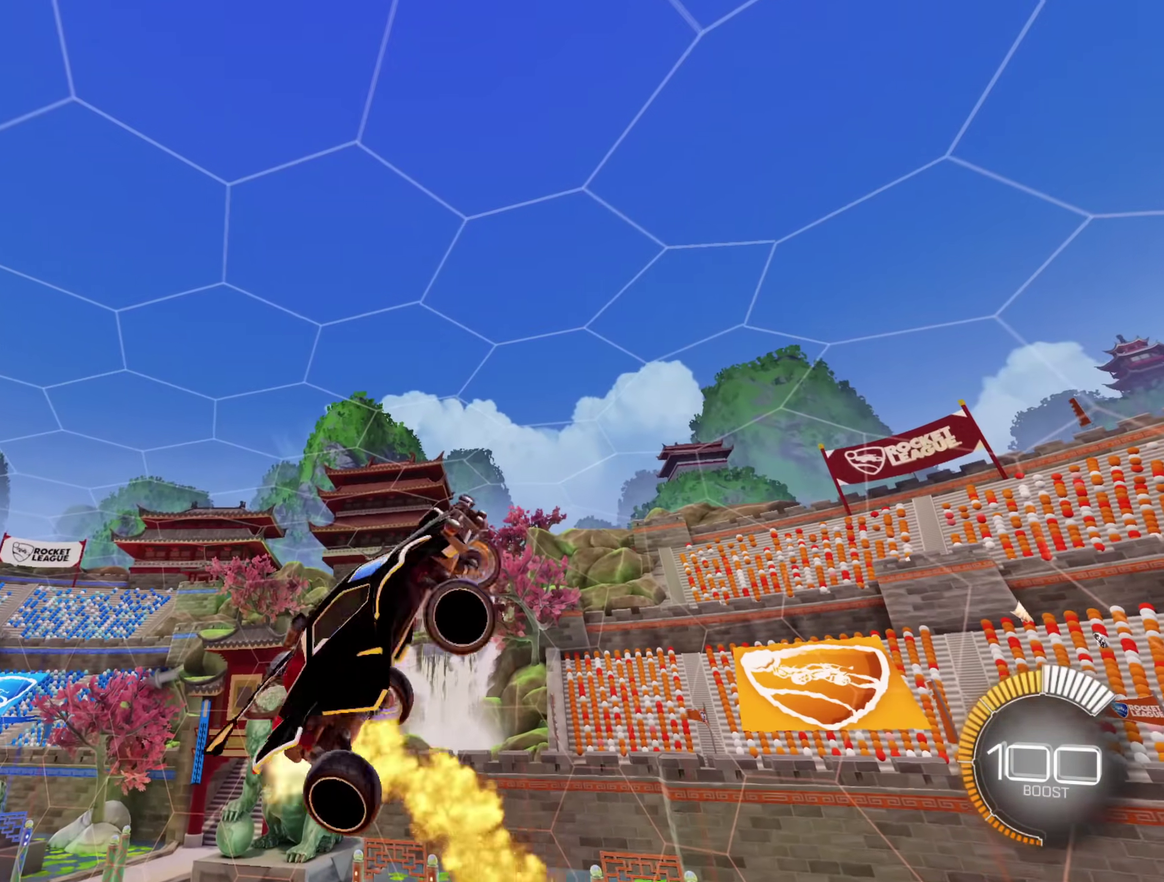
{"dt_ms": 500, "buttons": ["A", "L2"], "left_stick": "left", "right_stick": "center", "events": [[83, "A", "up"], [167, "L2", "up"], [267, "A", "down"], [300, "L2", "down"]]}
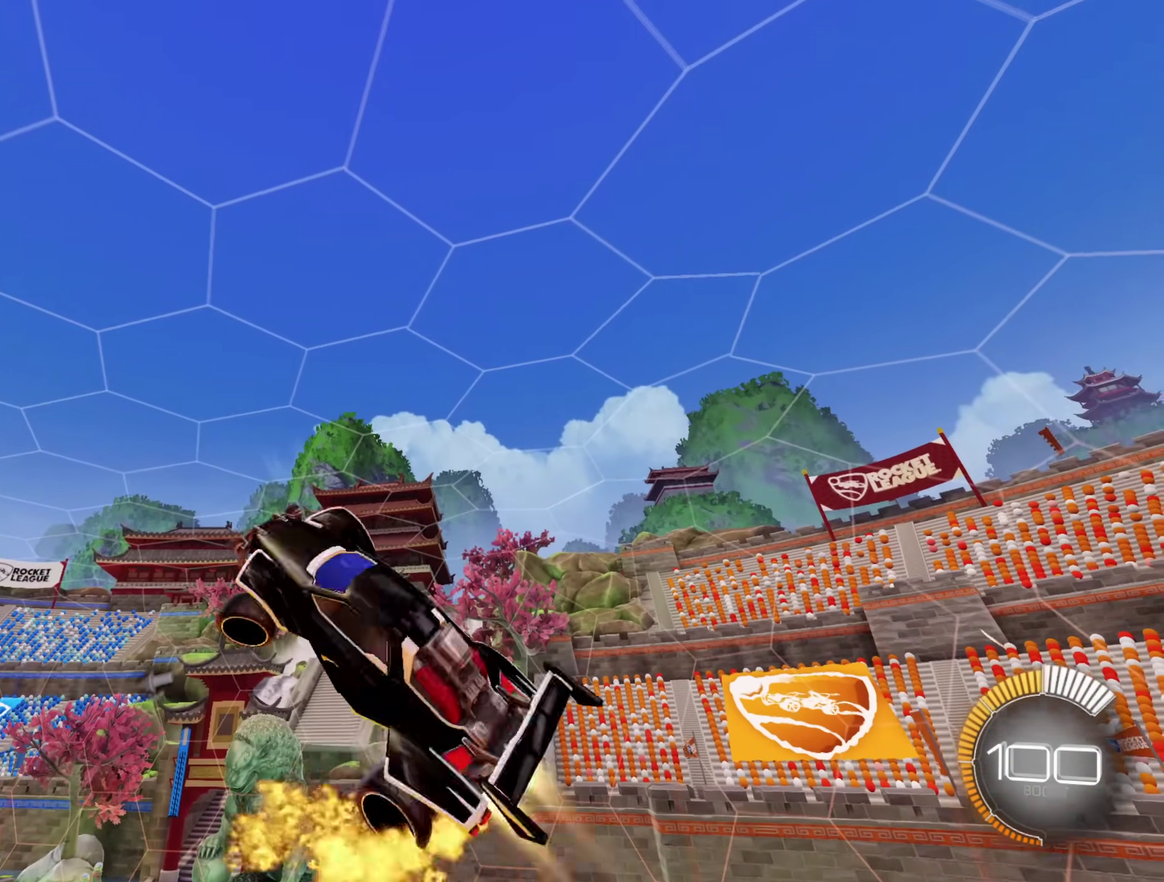
{"dt_ms": 500, "buttons": ["A", "L2"], "left_stick": "left", "right_stick": "center", "events": []}